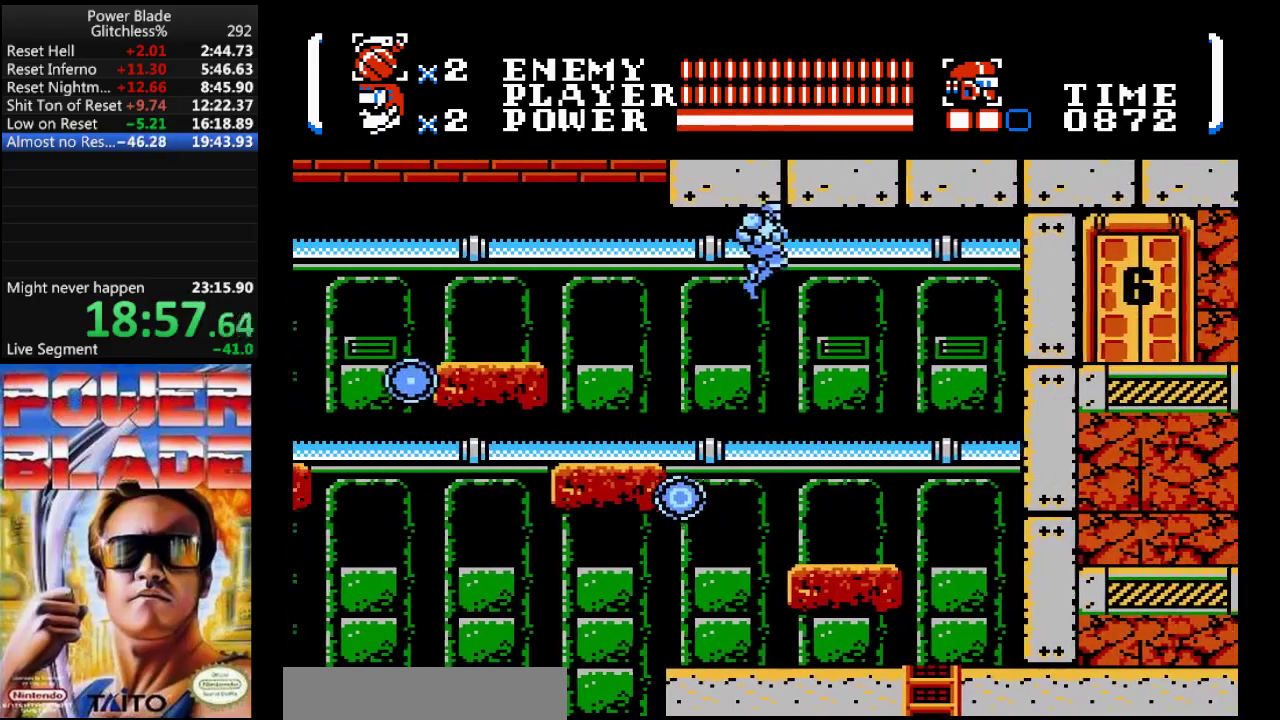
Gameplay with a controller (Nintendo layout); each line is a JSON object with the inputs held at the frame after it. "events" lists button and stick changes between this image and that frame as [ms after this image, input, new state], when the widget could be followed in between. Not read: L3 R3.
{"buttons": ["DPAD_RIGHT"], "events": [[300, "A", "up"]]}
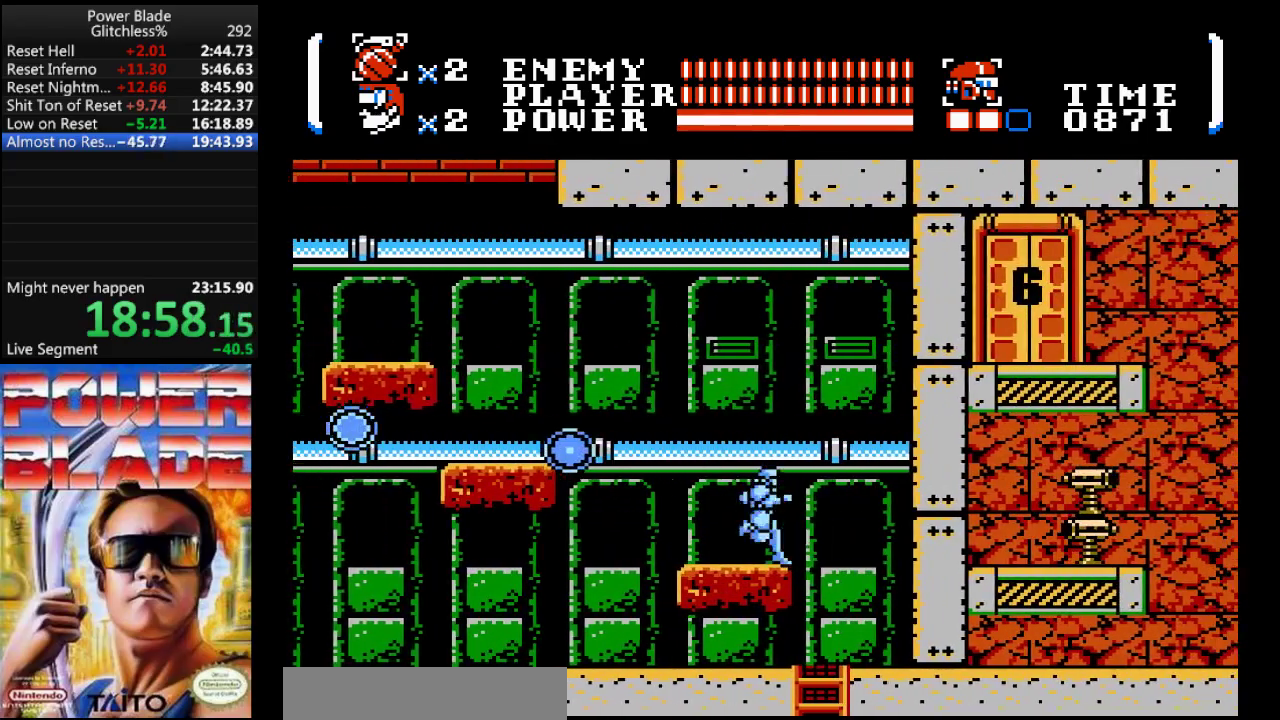
{"buttons": [], "events": [[300, "DPAD_RIGHT", "up"]]}
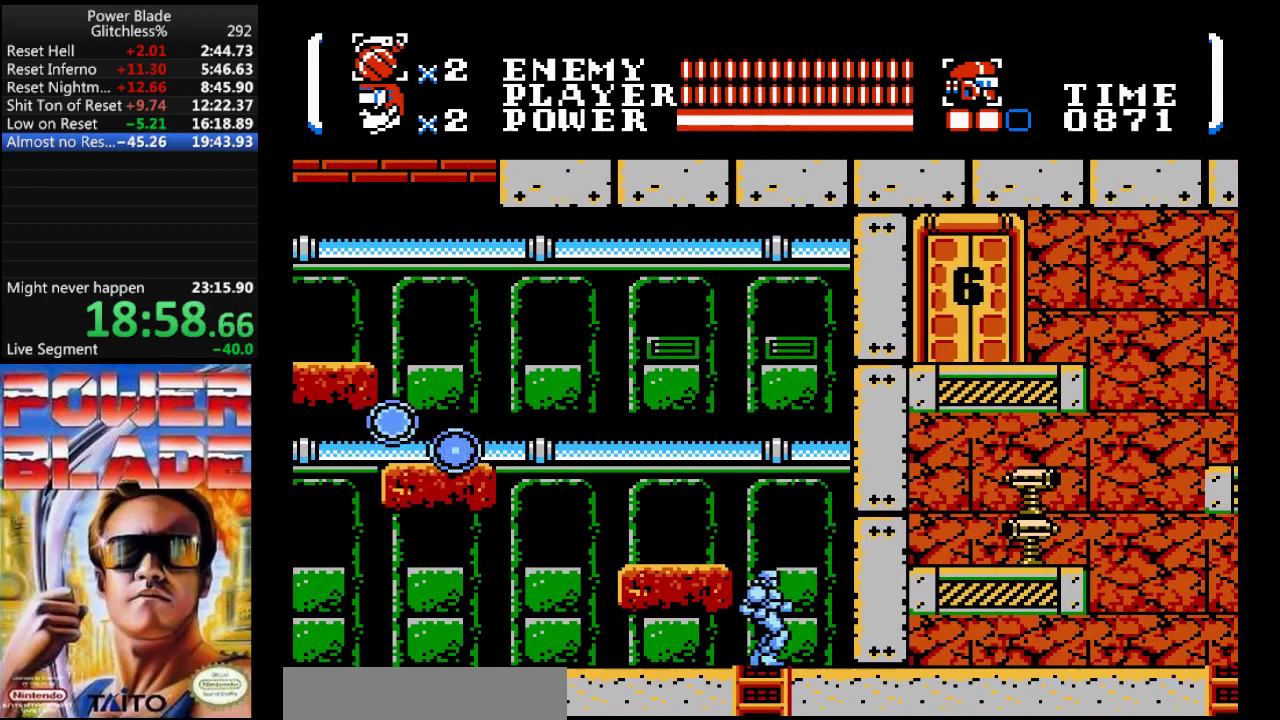
{"buttons": ["DPAD_DOWN"], "events": [[33, "DPAD_DOWN", "down"]]}
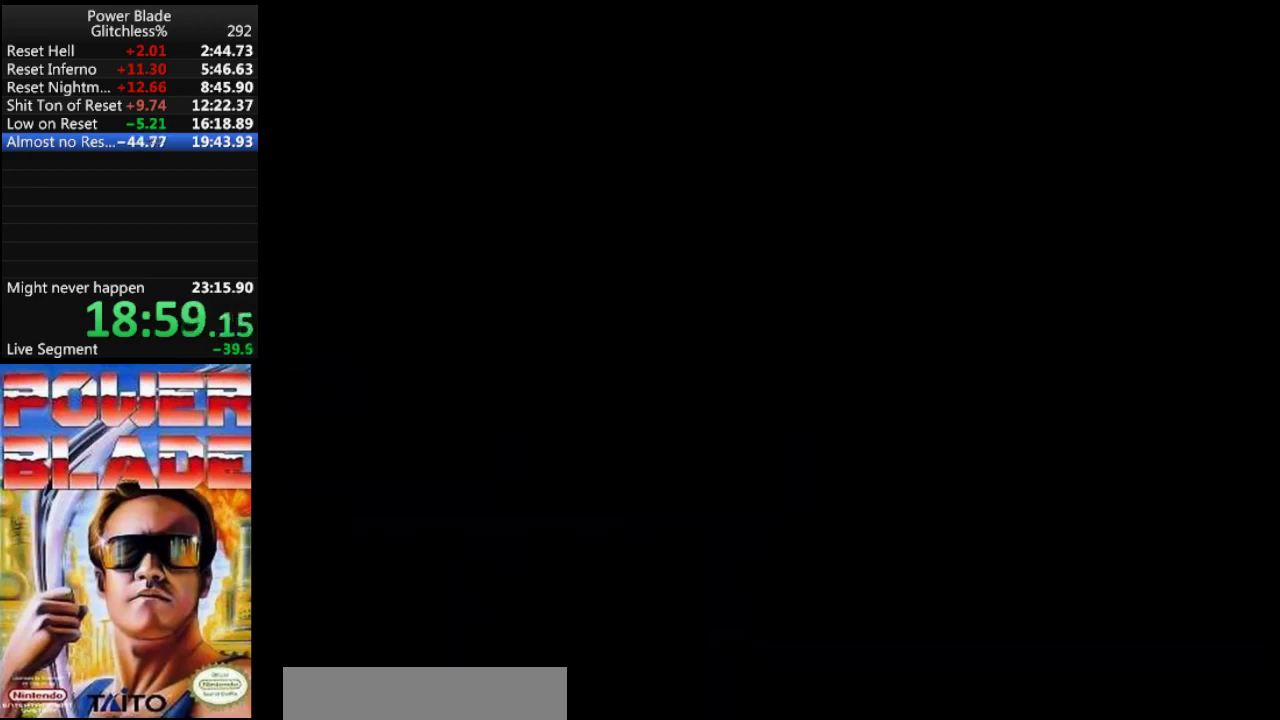
{"buttons": [], "events": [[500, "DPAD_DOWN", "up"]]}
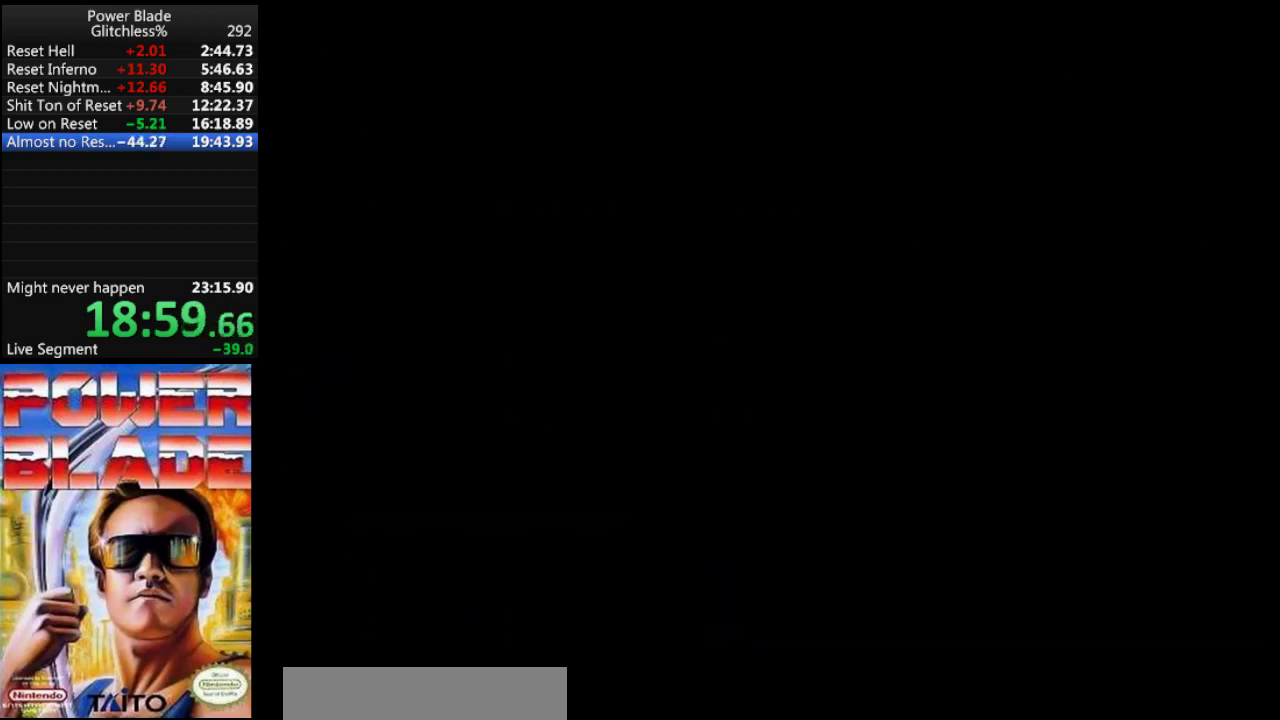
{"buttons": ["A", "DPAD_RIGHT"], "events": [[33, "DPAD_RIGHT", "down"], [333, "A", "down"]]}
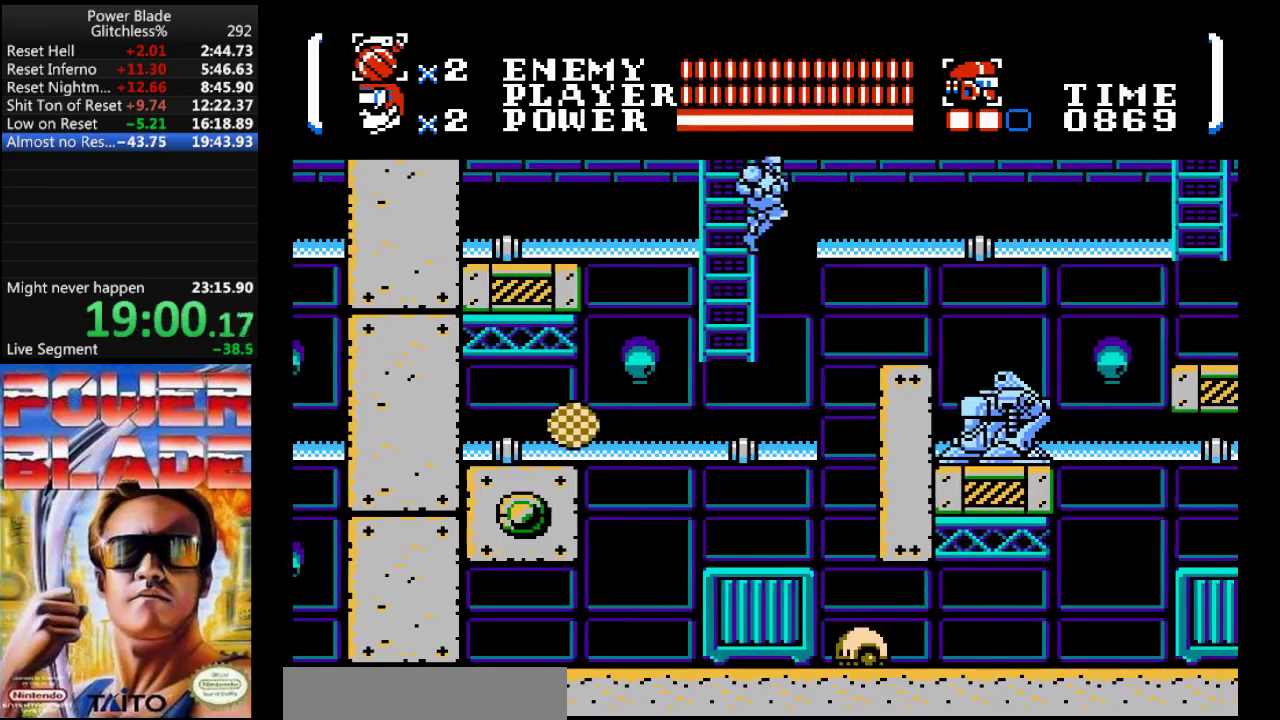
{"buttons": ["DPAD_RIGHT"], "events": [[100, "A", "up"], [167, "DPAD_DOWN", "down"], [267, "B", "down"], [400, "DPAD_DOWN", "up"], [467, "B", "up"]]}
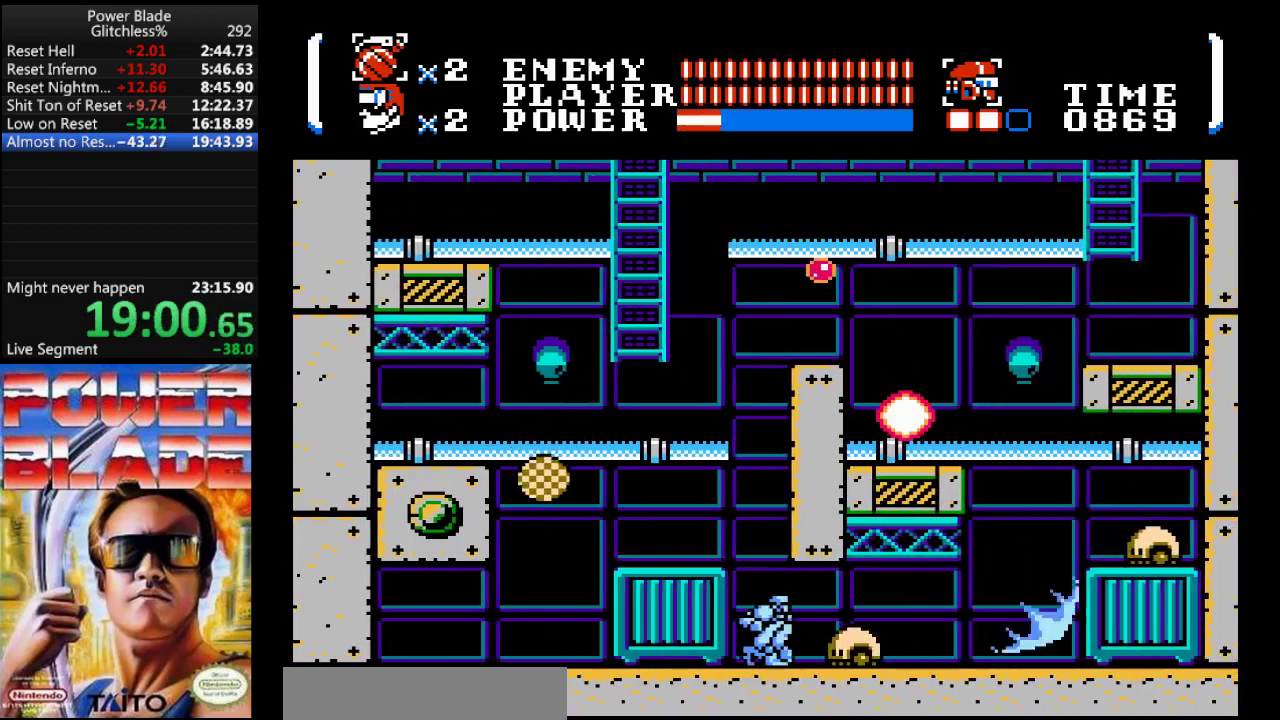
{"buttons": ["DPAD_RIGHT"], "events": [[33, "SELECT", "down"], [200, "SELECT", "up"]]}
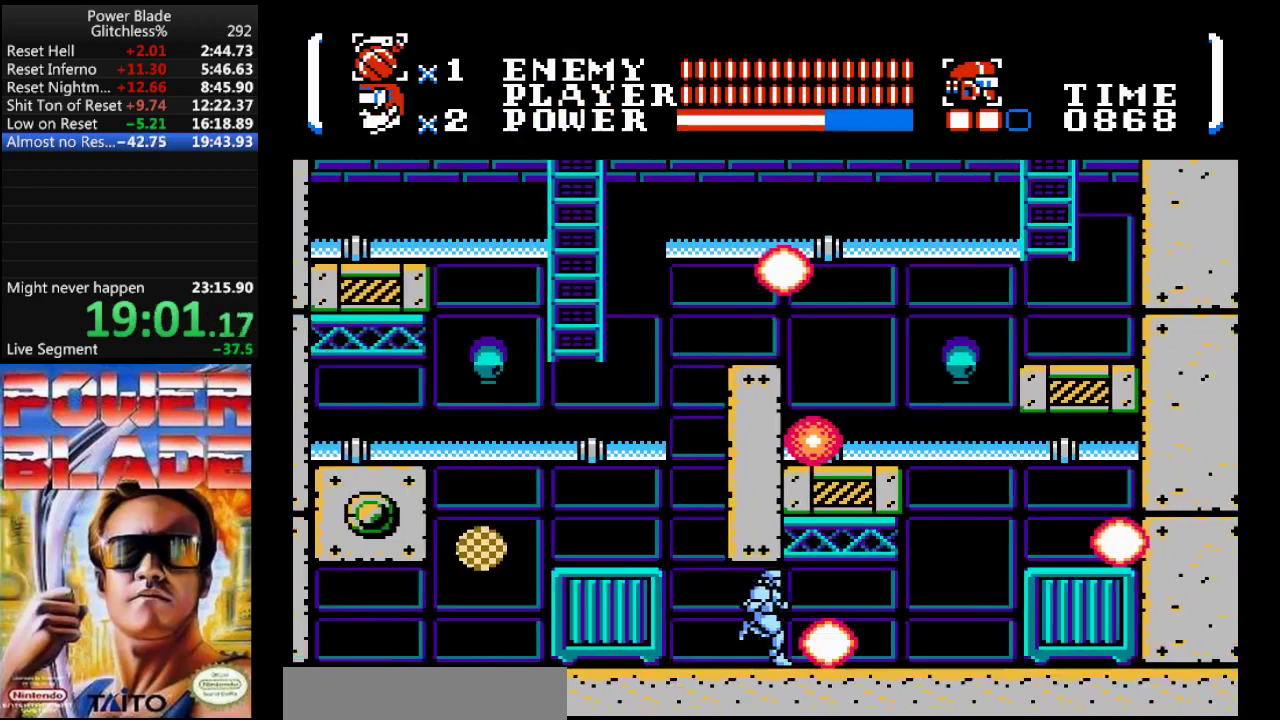
{"buttons": ["DPAD_RIGHT"], "events": []}
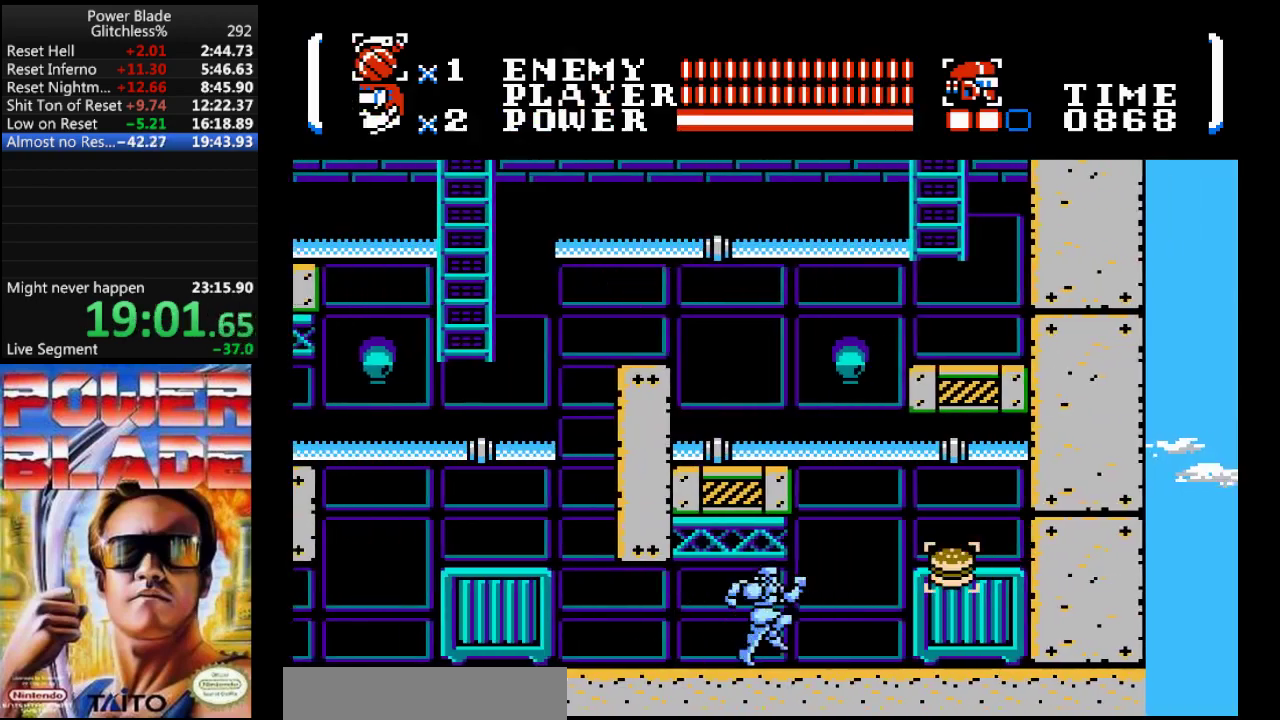
{"buttons": ["DPAD_RIGHT"], "events": [[300, "A", "down"], [467, "A", "up"]]}
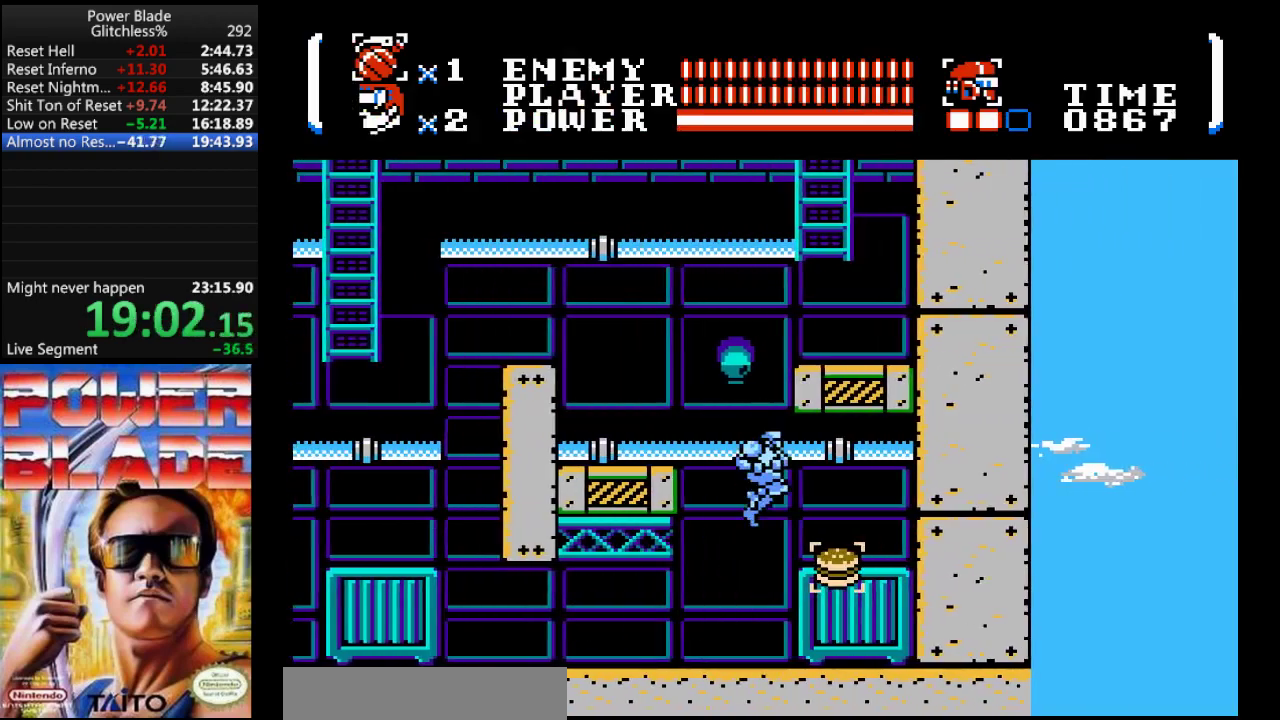
{"buttons": ["A", "DPAD_LEFT"], "events": [[233, "DPAD_RIGHT", "up"], [333, "DPAD_LEFT", "down"], [467, "A", "down"]]}
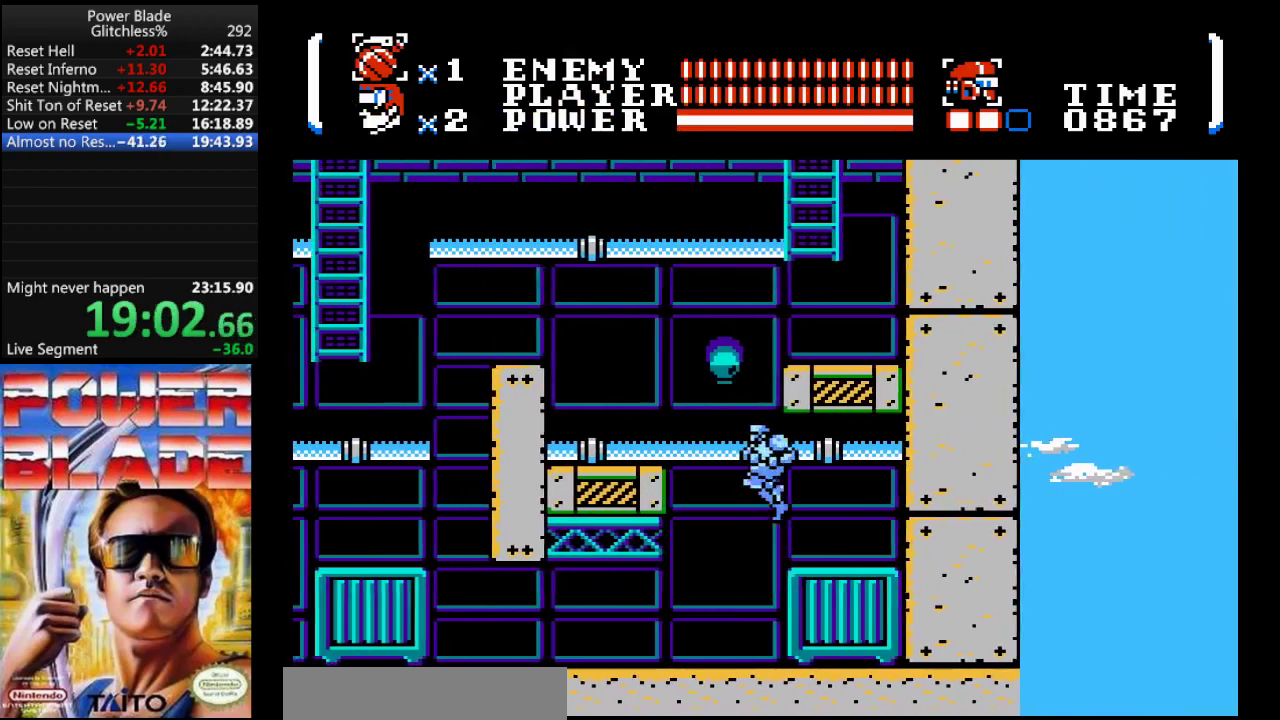
{"buttons": [], "events": [[467, "DPAD_LEFT", "up"], [500, "A", "up"]]}
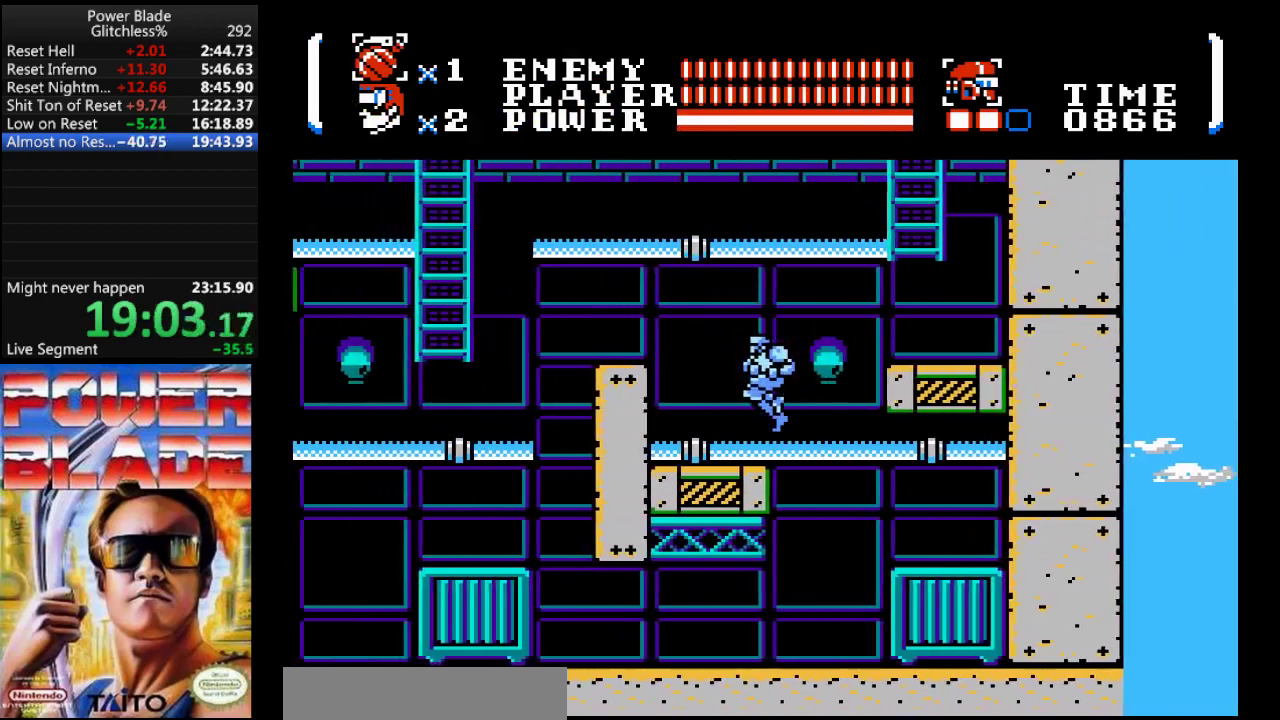
{"buttons": ["A", "DPAD_RIGHT"], "events": [[100, "DPAD_RIGHT", "down"], [200, "A", "down"]]}
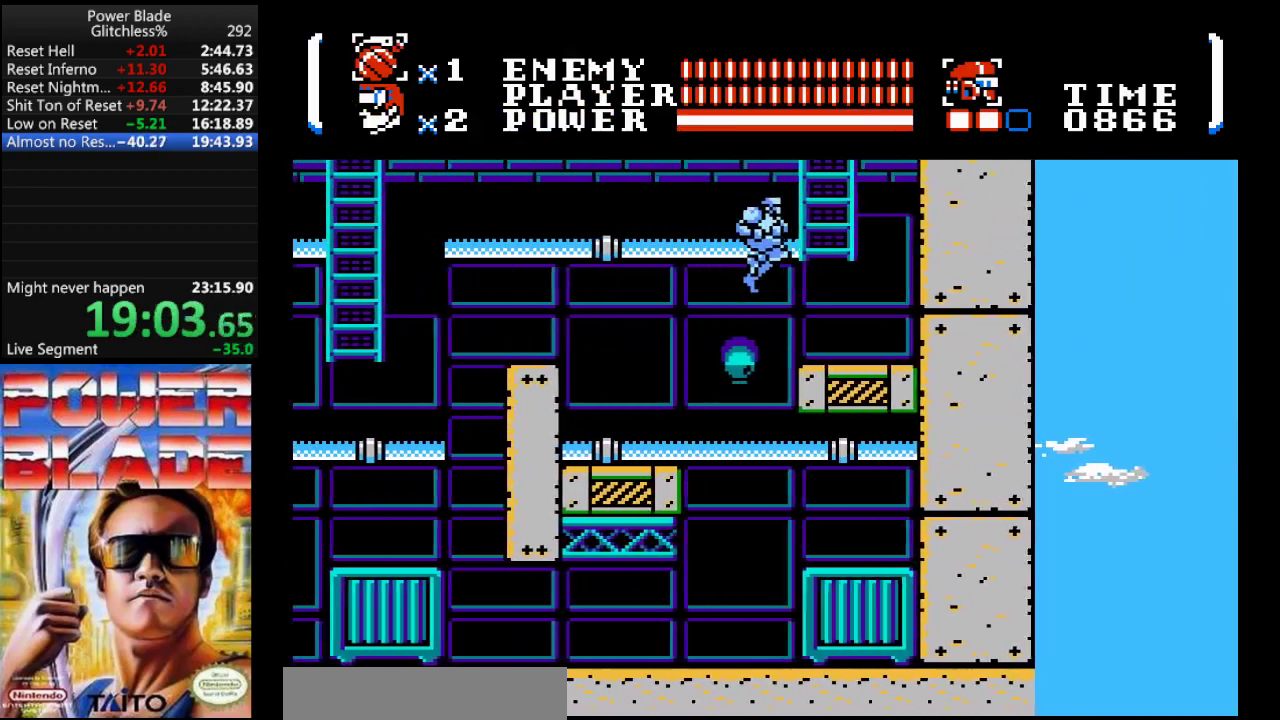
{"buttons": ["A"], "events": [[233, "A", "up"], [300, "DPAD_RIGHT", "up"], [367, "A", "down"]]}
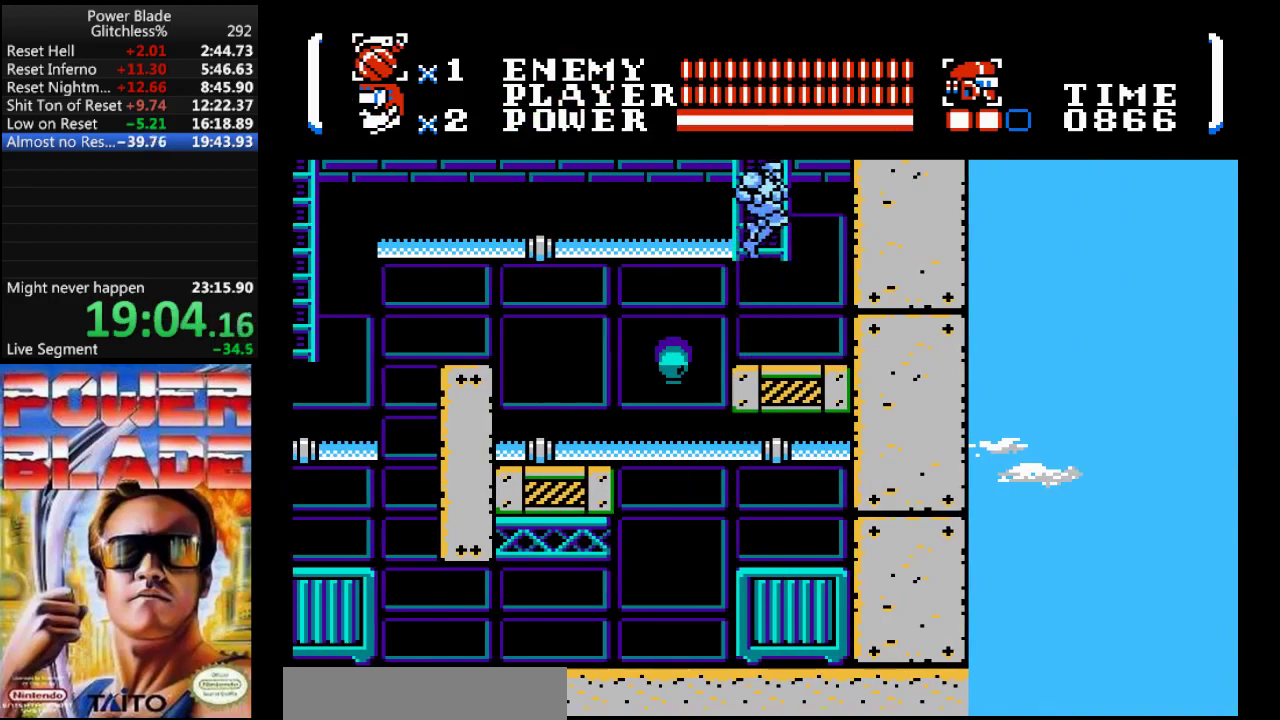
{"buttons": ["DPAD_UP"], "events": [[100, "DPAD_UP", "down"], [300, "A", "up"]]}
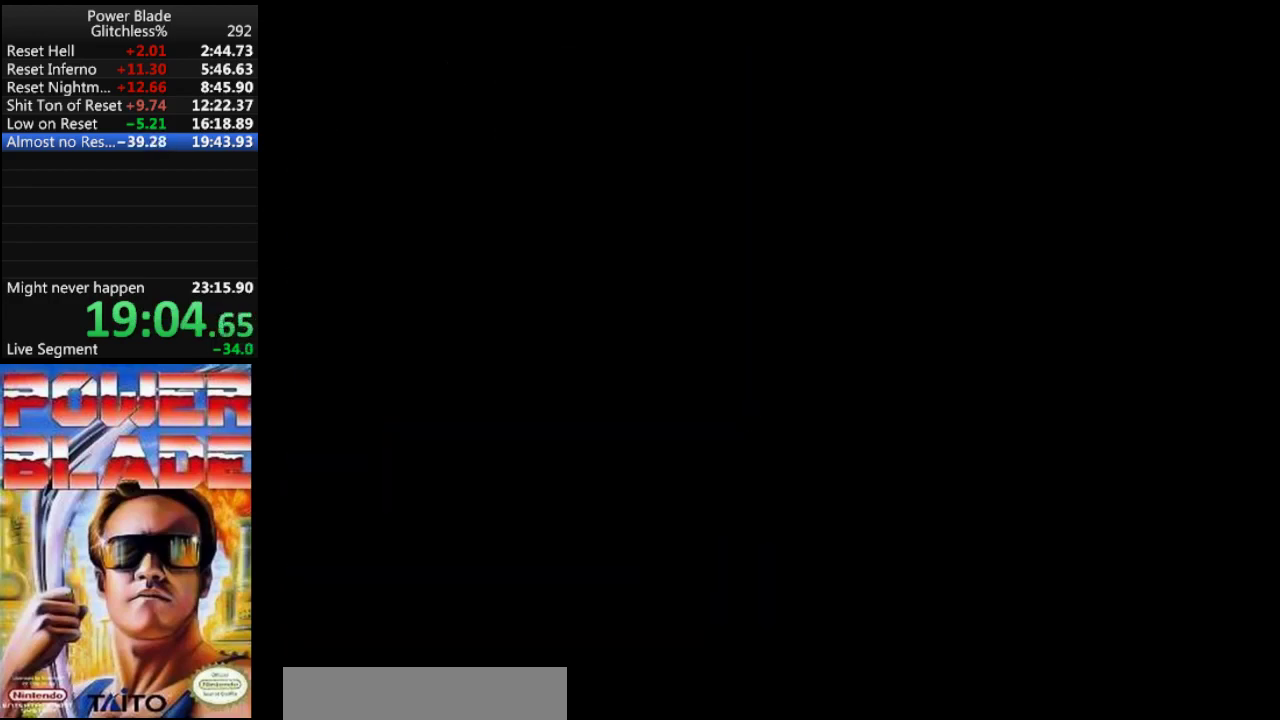
{"buttons": ["DPAD_UP"], "events": []}
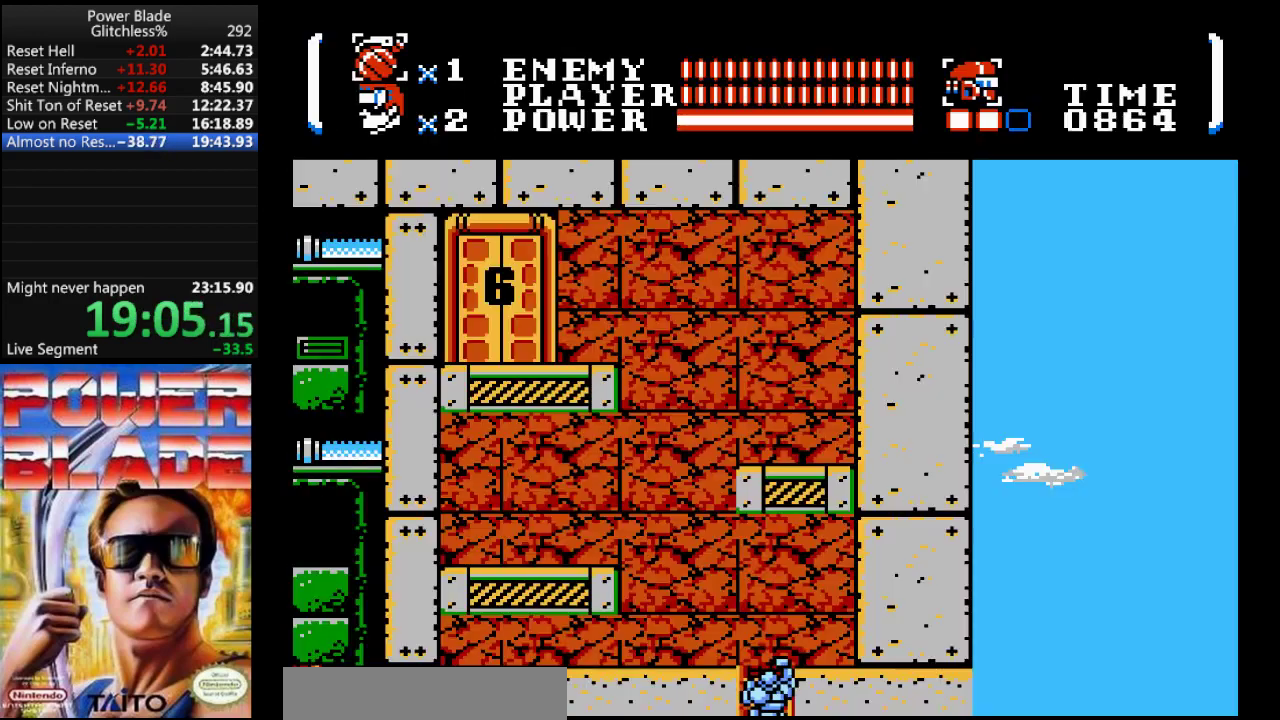
{"buttons": ["B", "DPAD_UP"], "events": [[367, "B", "down"]]}
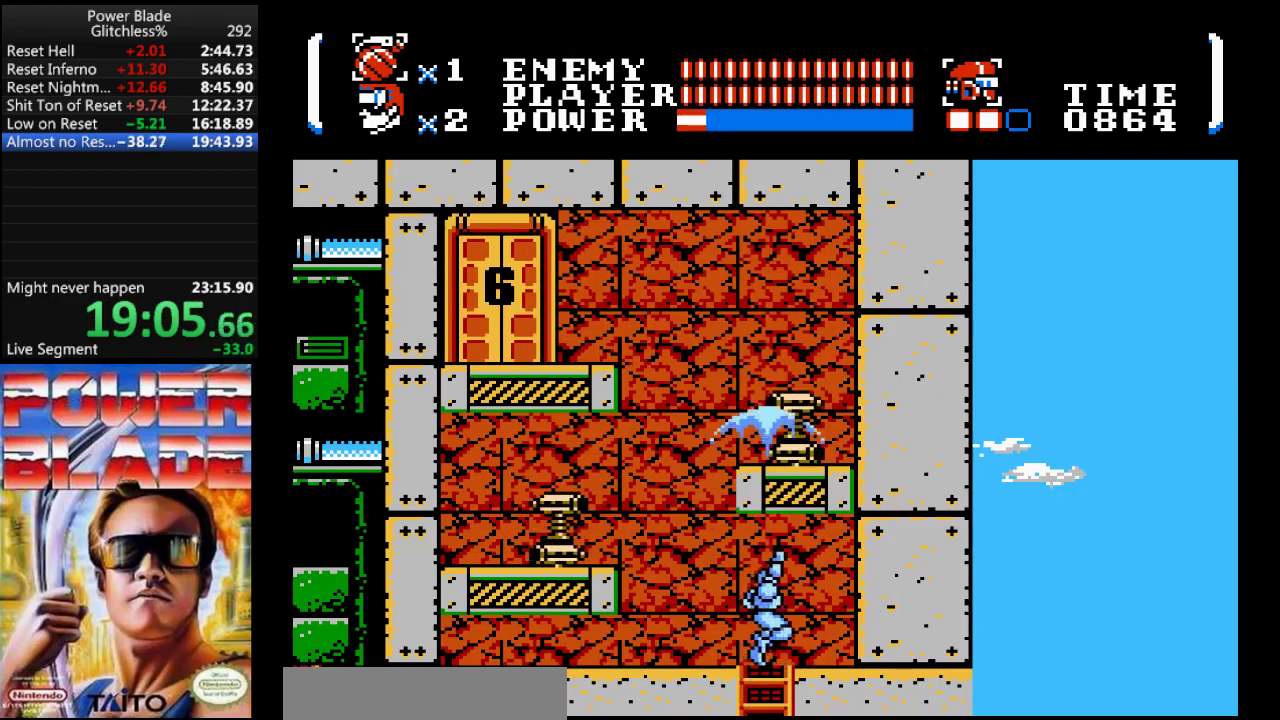
{"buttons": ["DPAD_UP", "DPAD_LEFT"], "events": [[100, "B", "up"], [100, "DPAD_LEFT", "down"], [167, "DPAD_UP", "up"], [200, "B", "down"], [300, "DPAD_UP", "down"], [433, "B", "up"]]}
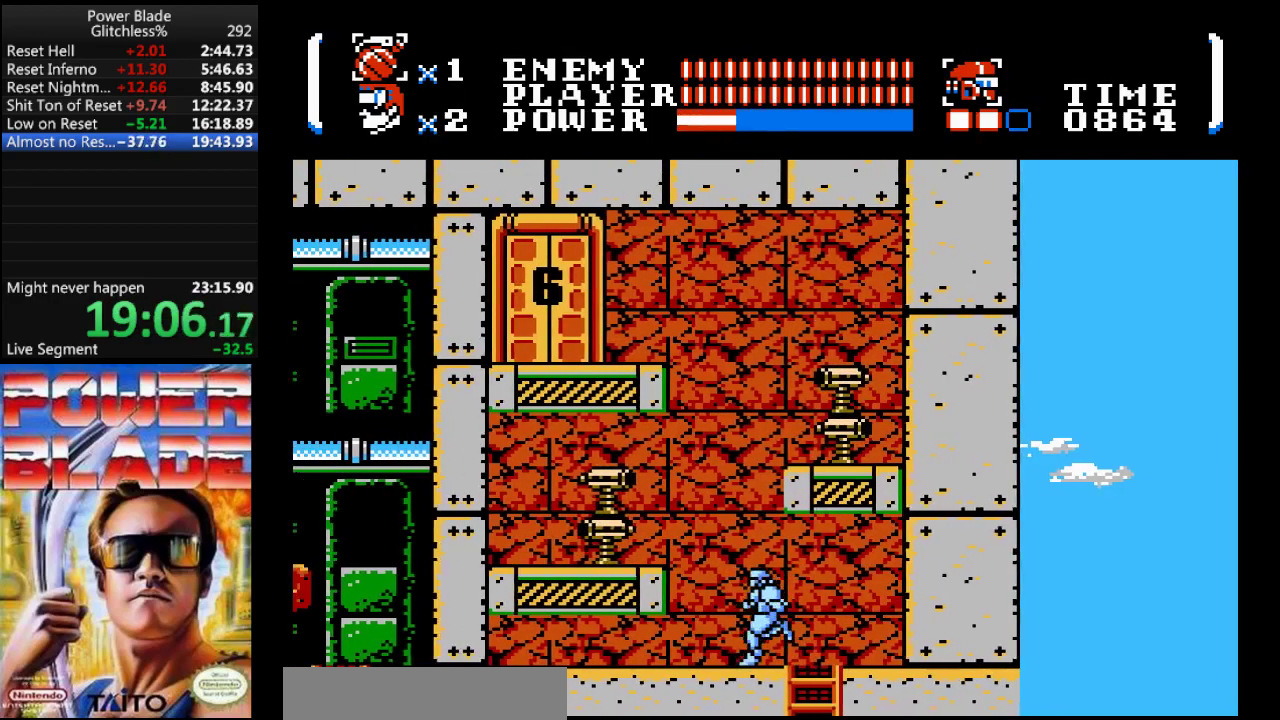
{"buttons": ["B", "DPAD_UP"], "events": [[133, "DPAD_LEFT", "up"], [133, "DPAD_UP", "up"], [267, "DPAD_RIGHT", "down"], [267, "DPAD_UP", "down"], [333, "B", "down"], [467, "DPAD_RIGHT", "up"]]}
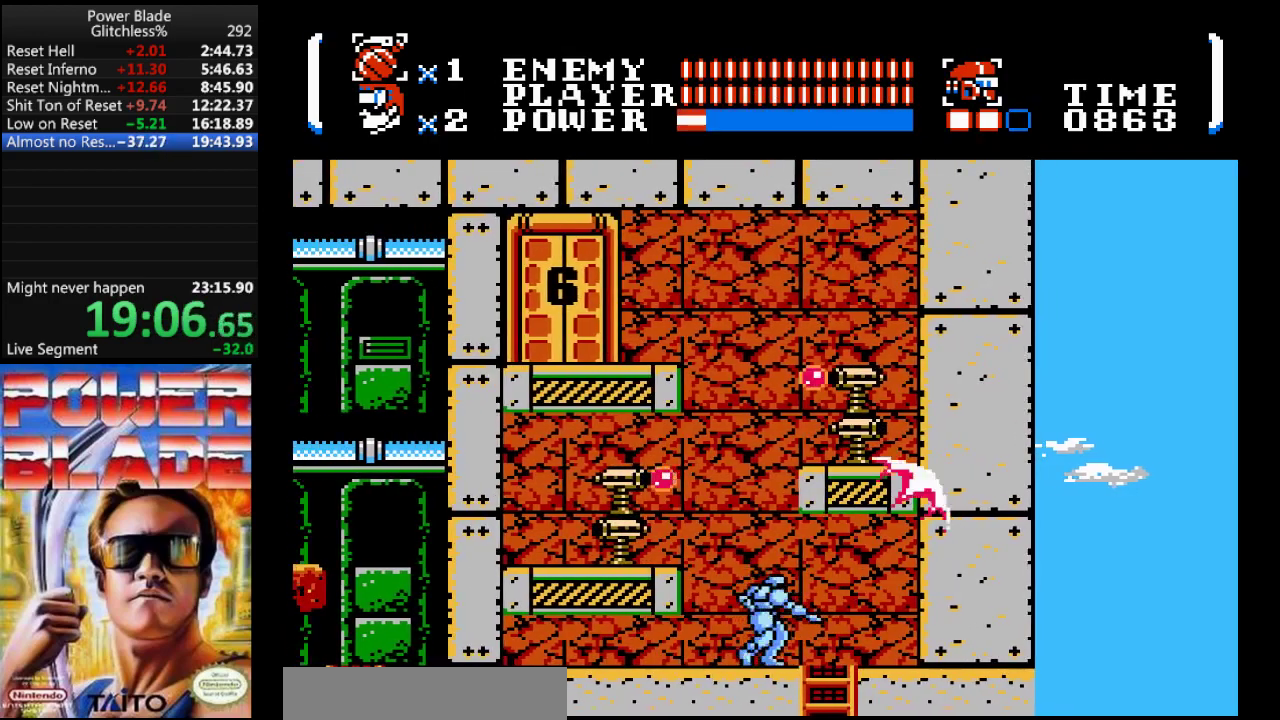
{"buttons": ["A", "DPAD_LEFT"], "events": [[33, "B", "up"], [67, "DPAD_LEFT", "down"], [133, "B", "down"], [300, "DPAD_LEFT", "up"], [333, "DPAD_UP", "up"], [367, "B", "up"], [500, "A", "down"], [500, "DPAD_LEFT", "down"]]}
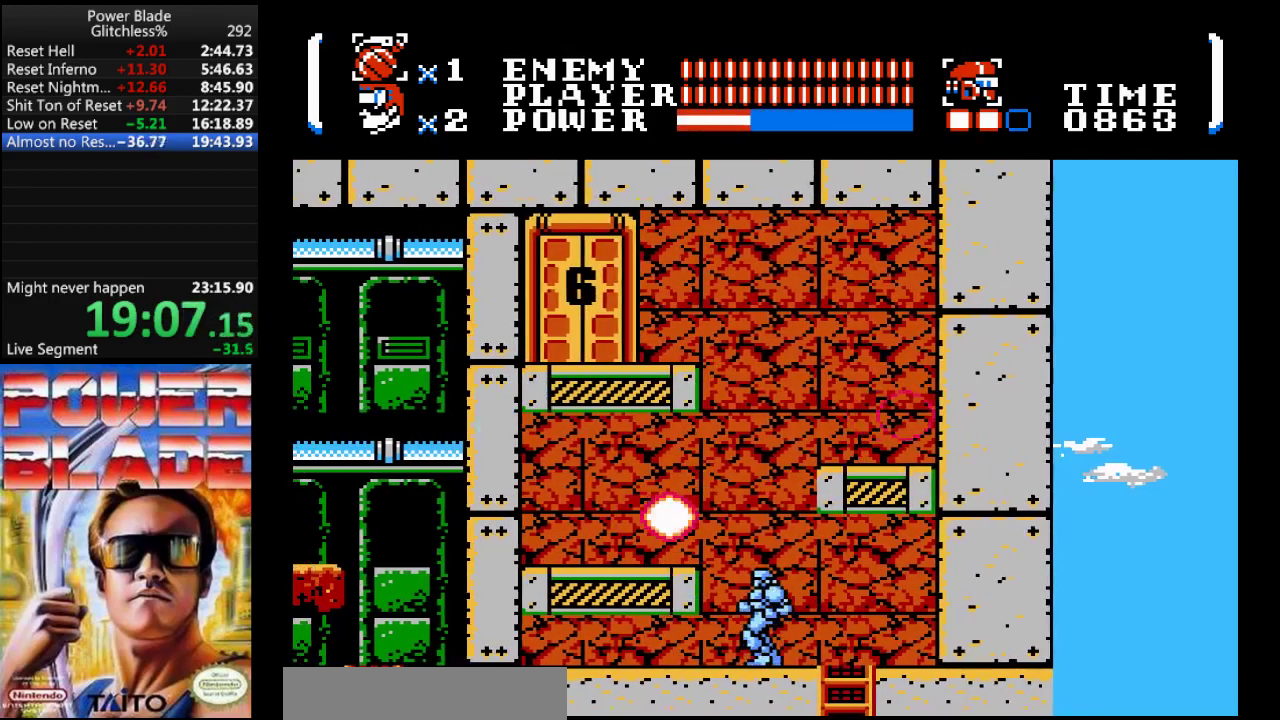
{"buttons": ["DPAD_UP", "DPAD_RIGHT"], "events": [[33, "DPAD_UP", "down"], [133, "A", "up"], [367, "DPAD_LEFT", "up"], [367, "DPAD_UP", "up"], [367, "SELECT", "down"], [467, "DPAD_RIGHT", "down"], [500, "DPAD_UP", "down"], [500, "SELECT", "up"]]}
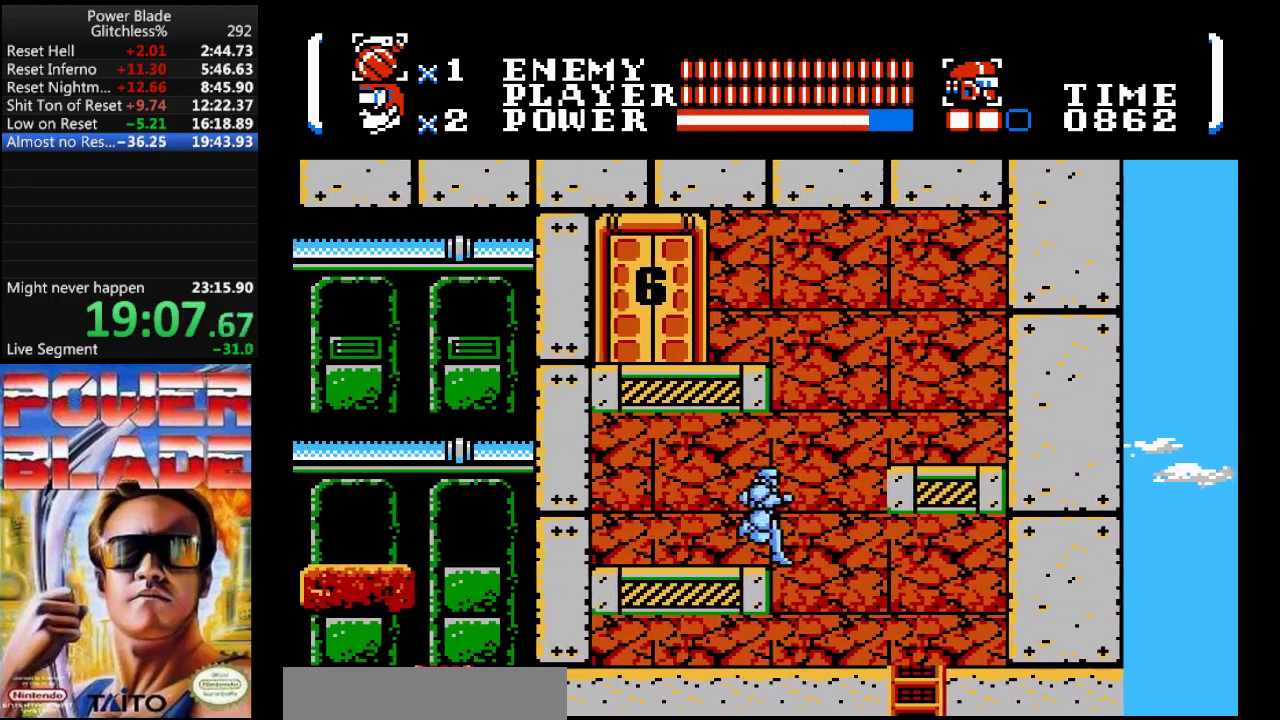
{"buttons": ["A", "DPAD_RIGHT"], "events": [[33, "A", "down"], [100, "DPAD_UP", "up"], [200, "START", "down"], [400, "START", "up"]]}
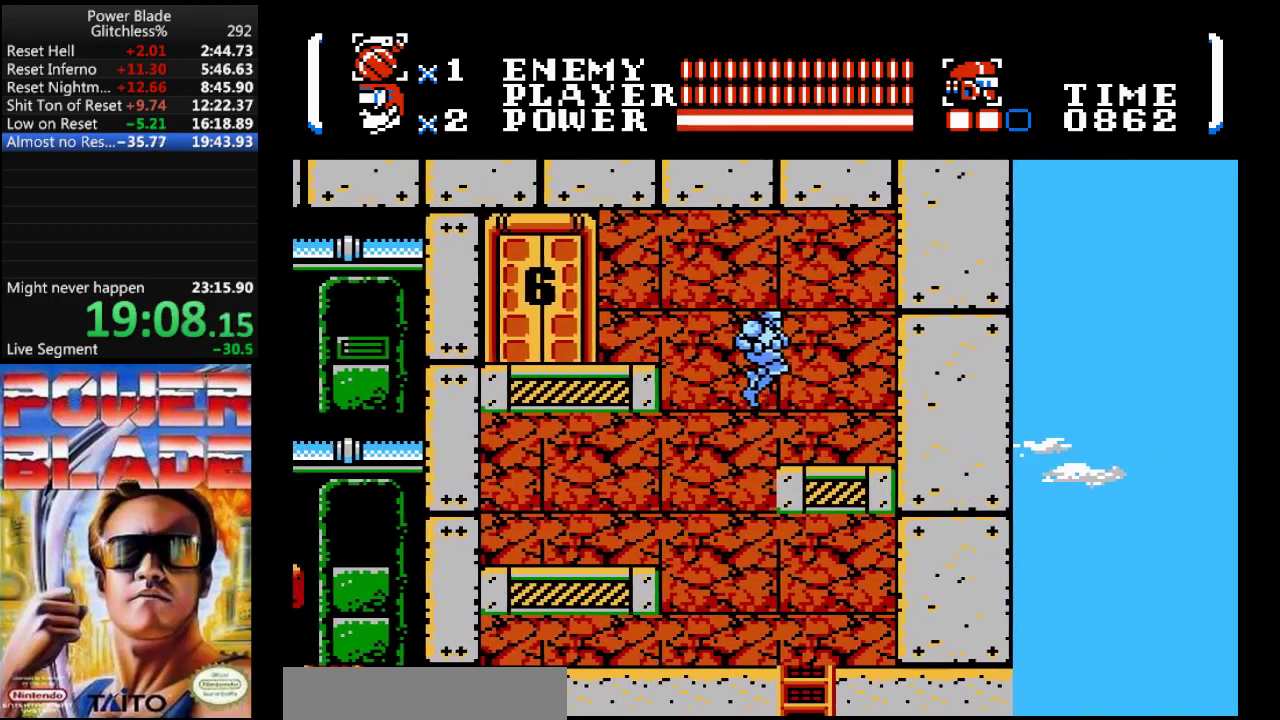
{"buttons": ["A", "DPAD_LEFT"], "events": [[33, "A", "up"], [67, "DPAD_RIGHT", "up"], [233, "DPAD_LEFT", "down"], [267, "A", "down"]]}
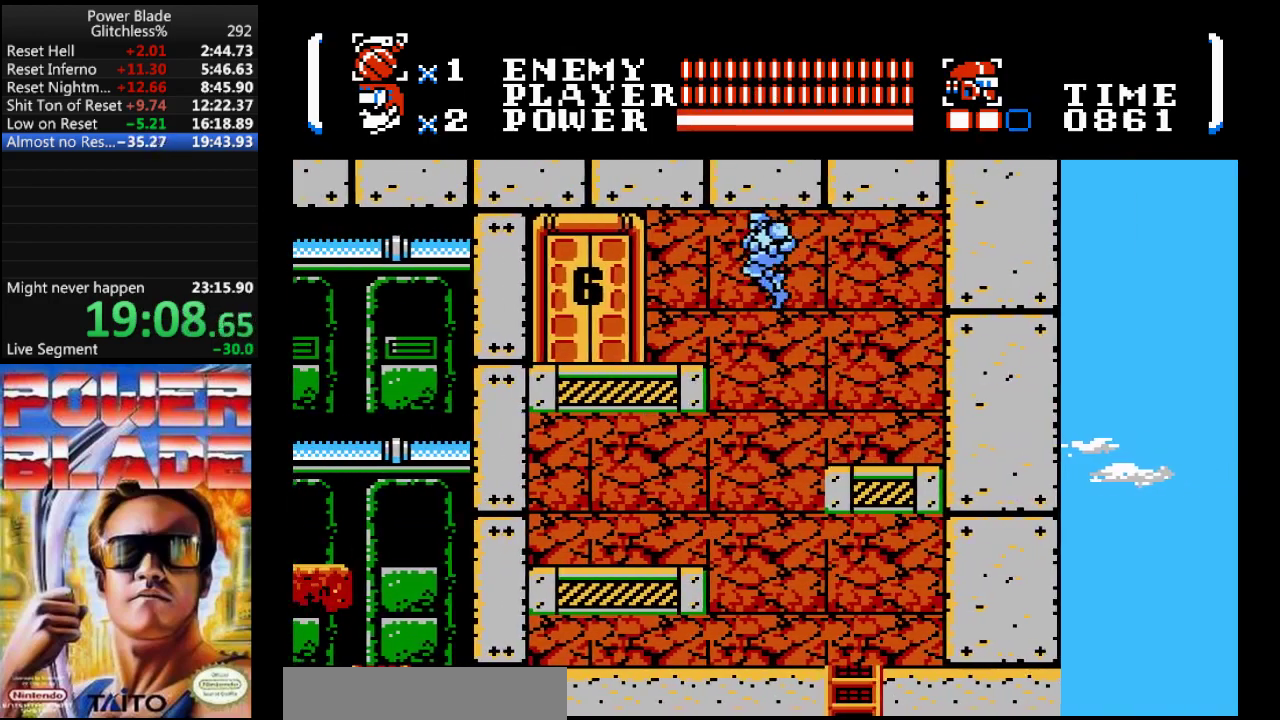
{"buttons": ["DPAD_LEFT"], "events": [[400, "A", "up"]]}